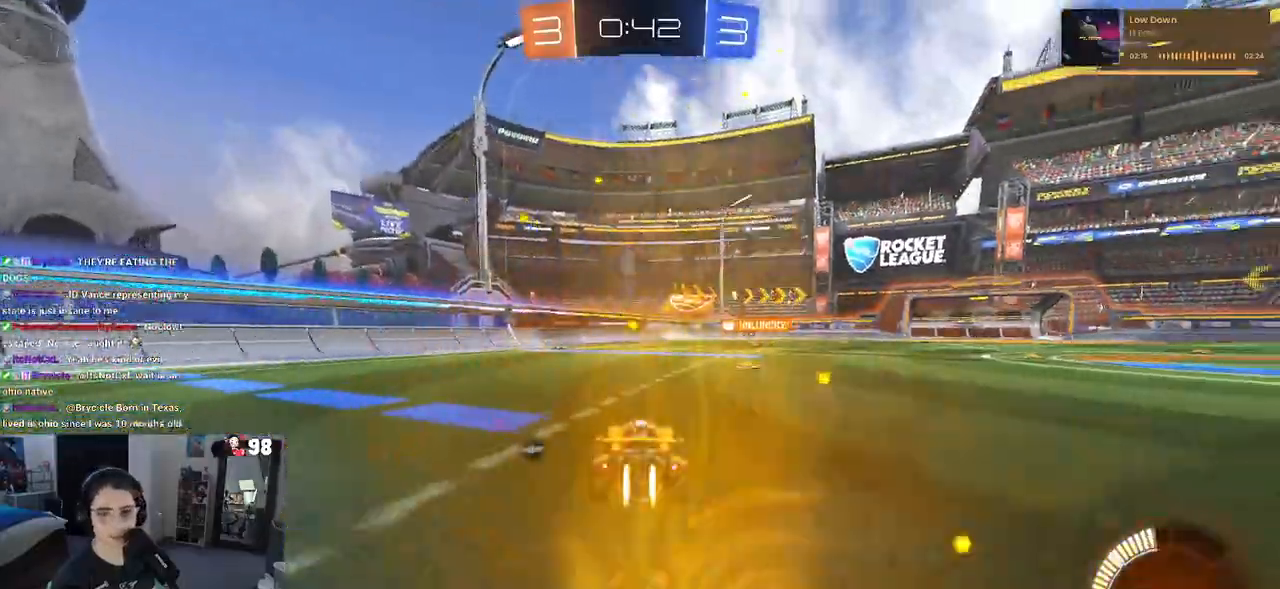
Gameplay with a controller (PlayStation layout); each line is a JSON object with the inputs held at the frame after it. "events" lists button and stick changes between this image and that frame as [ms after this image, input, new state], when the widget could be followed in between. Not read: R2.
{"buttons": [], "left_stick": "center", "right_stick": "center", "events": [[33, "R1", "up"]]}
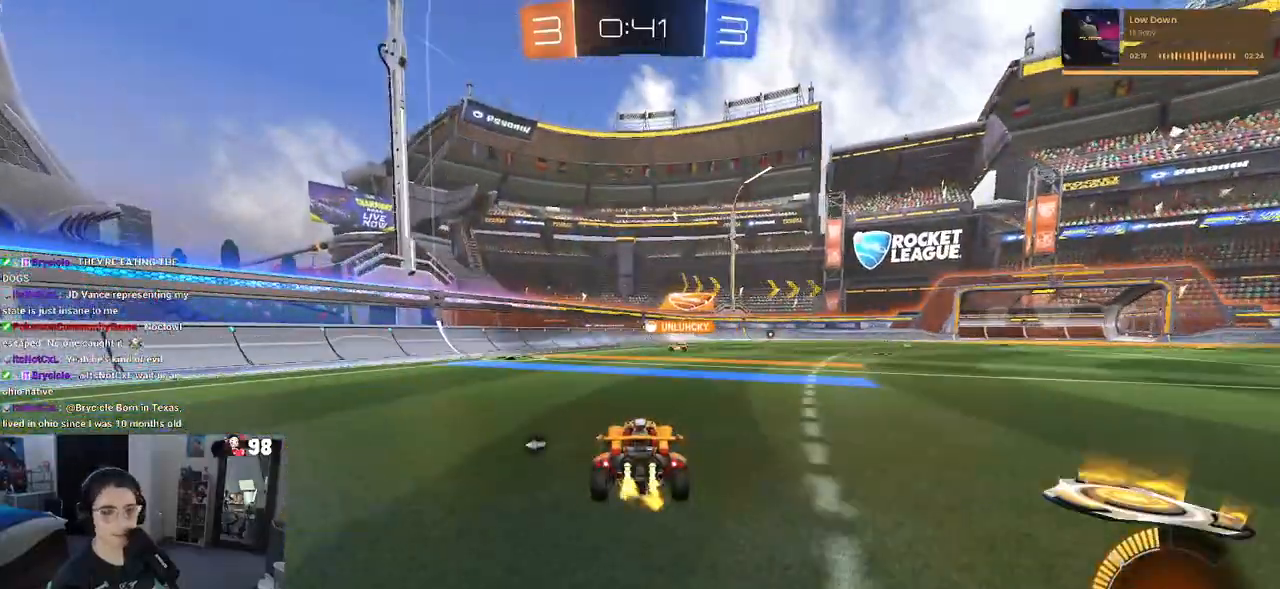
{"buttons": [], "left_stick": "center", "right_stick": "center", "events": [[267, "left_stick", "right"], [400, "left_stick", "center"]]}
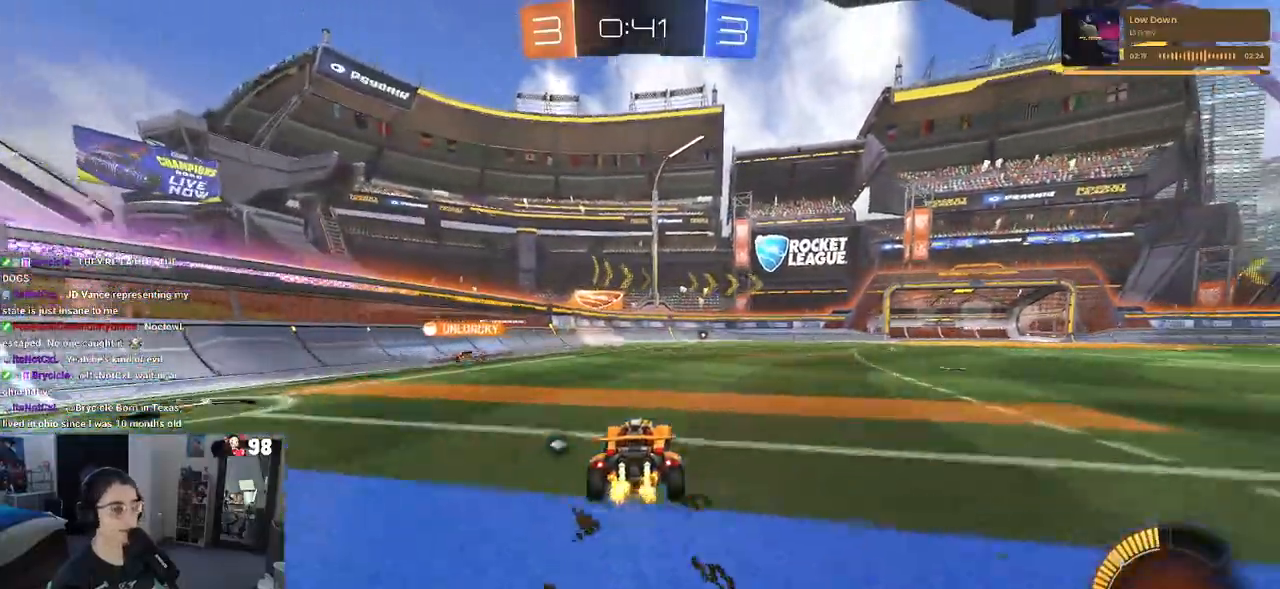
{"buttons": [], "left_stick": "center", "right_stick": "center", "events": [[117, "R1", "down"], [283, "R1", "up"], [350, "TRIANGLE", "down"], [433, "TRIANGLE", "up"]]}
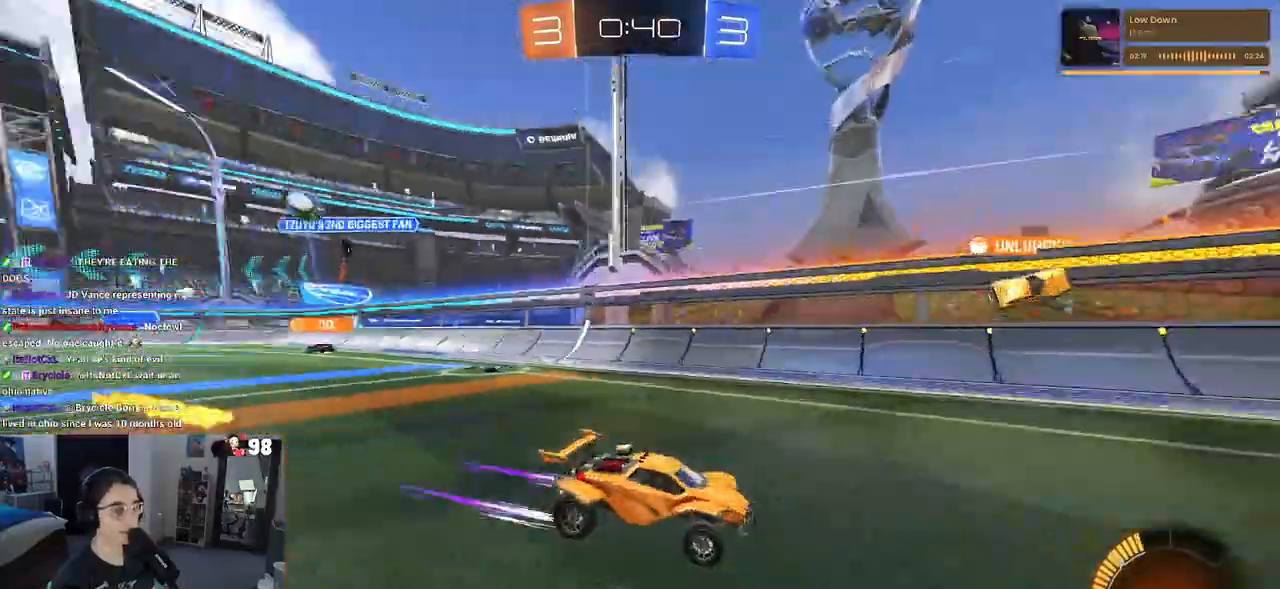
{"buttons": [], "left_stick": "center", "right_stick": "center", "events": []}
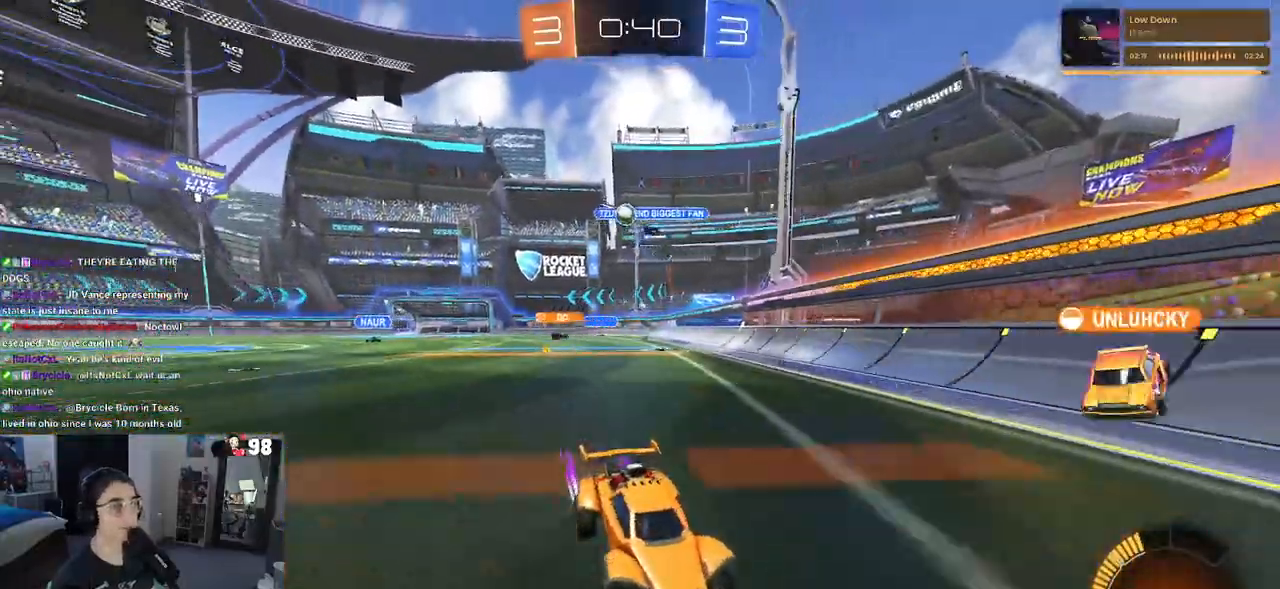
{"buttons": [], "left_stick": "right", "right_stick": "center", "events": [[200, "left_stick", "right"]]}
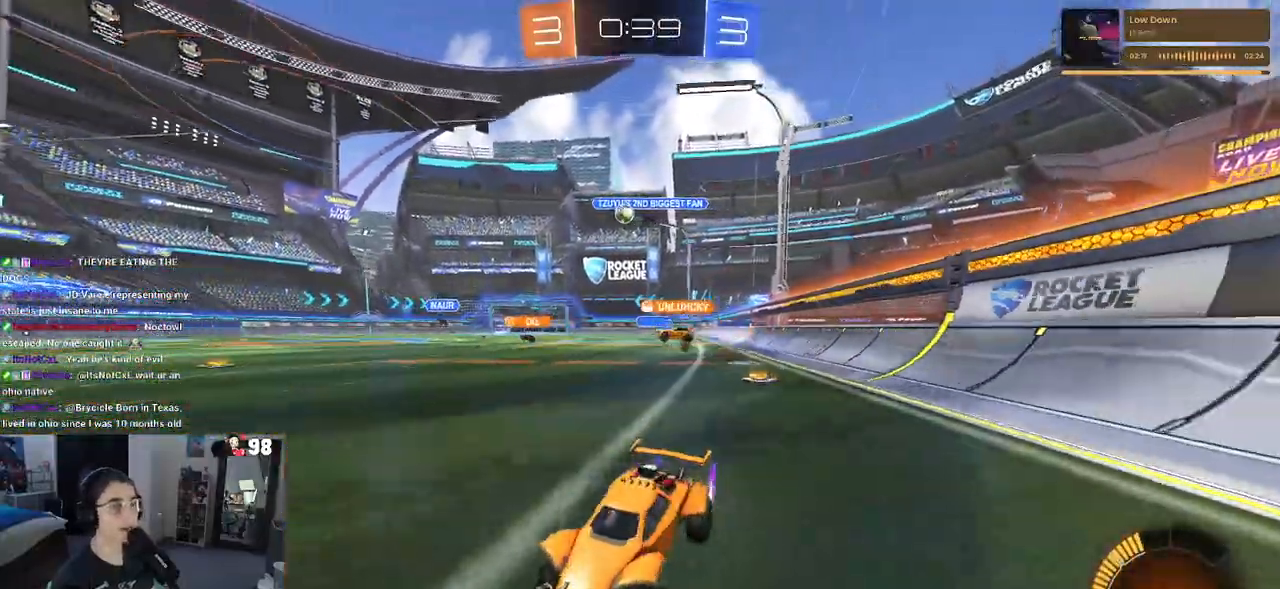
{"buttons": [], "left_stick": "right", "right_stick": "center", "events": [[50, "left_stick", "center"], [333, "left_stick", "right"]]}
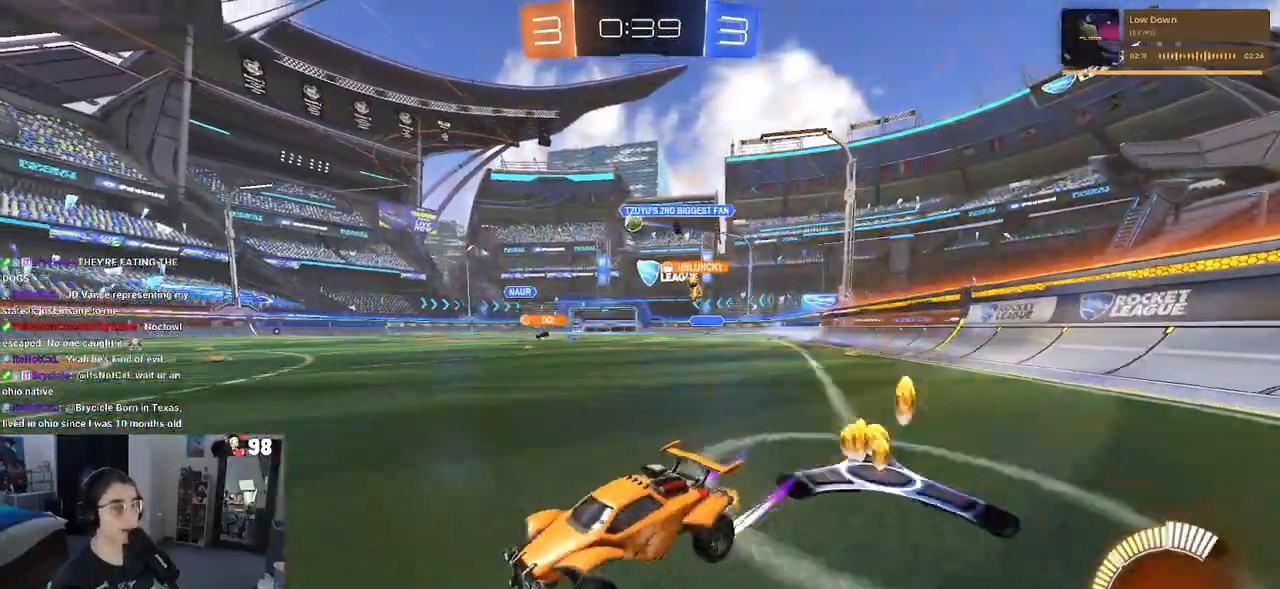
{"buttons": [], "left_stick": "center", "right_stick": "center", "events": [[350, "left_stick", "center"]]}
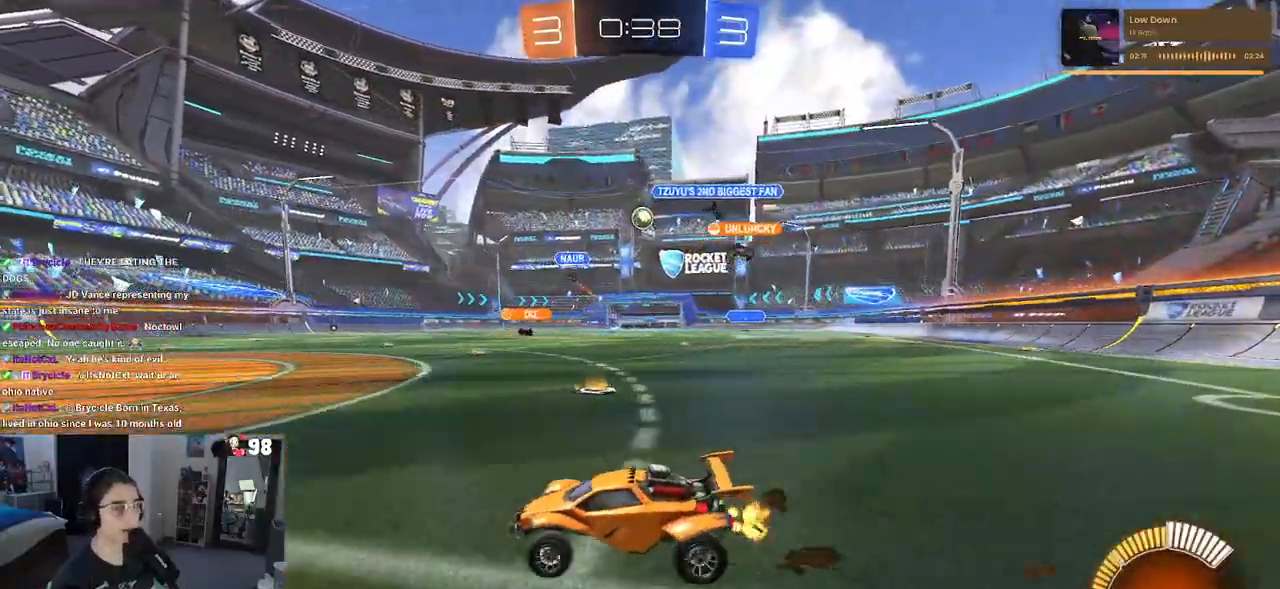
{"buttons": [], "left_stick": "center", "right_stick": "center", "events": [[317, "L2", "down"], [450, "L2", "up"]]}
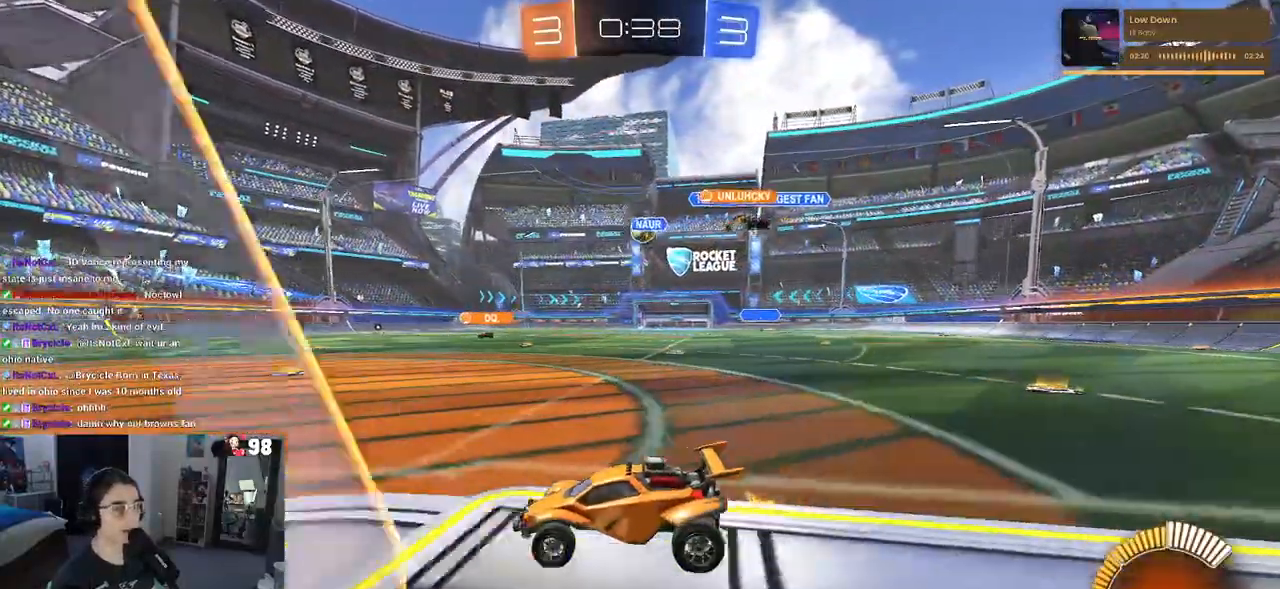
{"buttons": ["R1"], "left_stick": "right", "right_stick": "center", "events": [[17, "left_stick", "right"], [183, "left_stick", "center"], [300, "left_stick", "right"], [400, "R1", "down"]]}
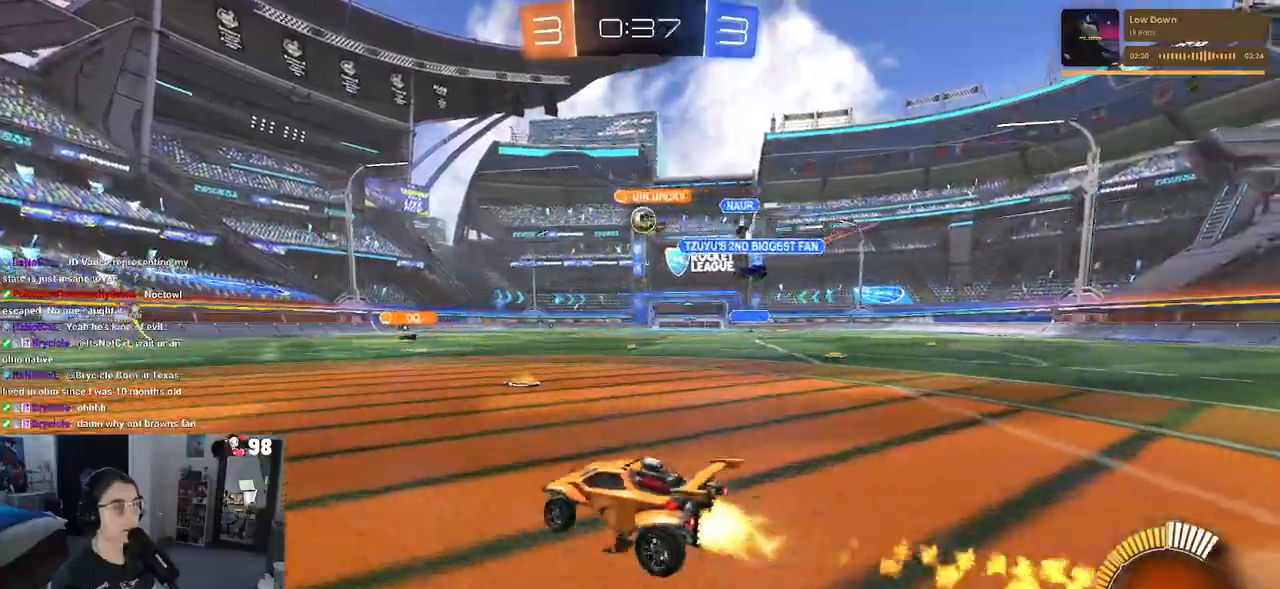
{"buttons": ["R1"], "left_stick": "center", "right_stick": "center", "events": [[83, "left_stick", "center"]]}
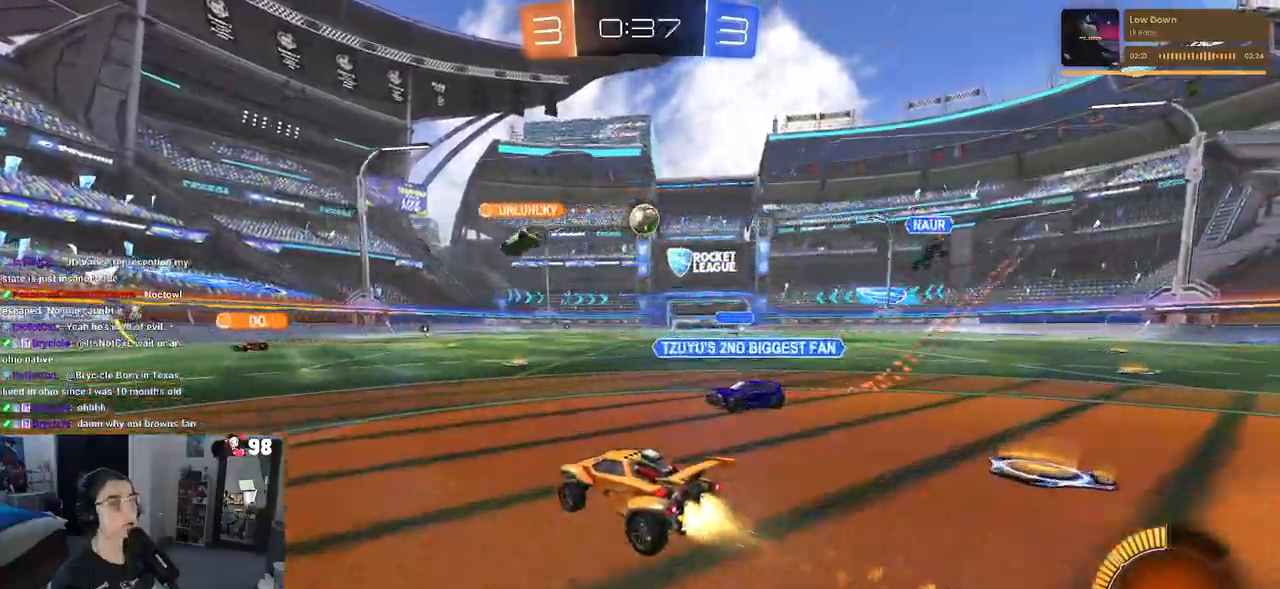
{"buttons": [], "left_stick": "center", "right_stick": "center", "events": [[67, "left_stick", "right"], [150, "left_stick", "center"], [283, "R1", "up"], [333, "left_stick", "right"], [467, "left_stick", "center"]]}
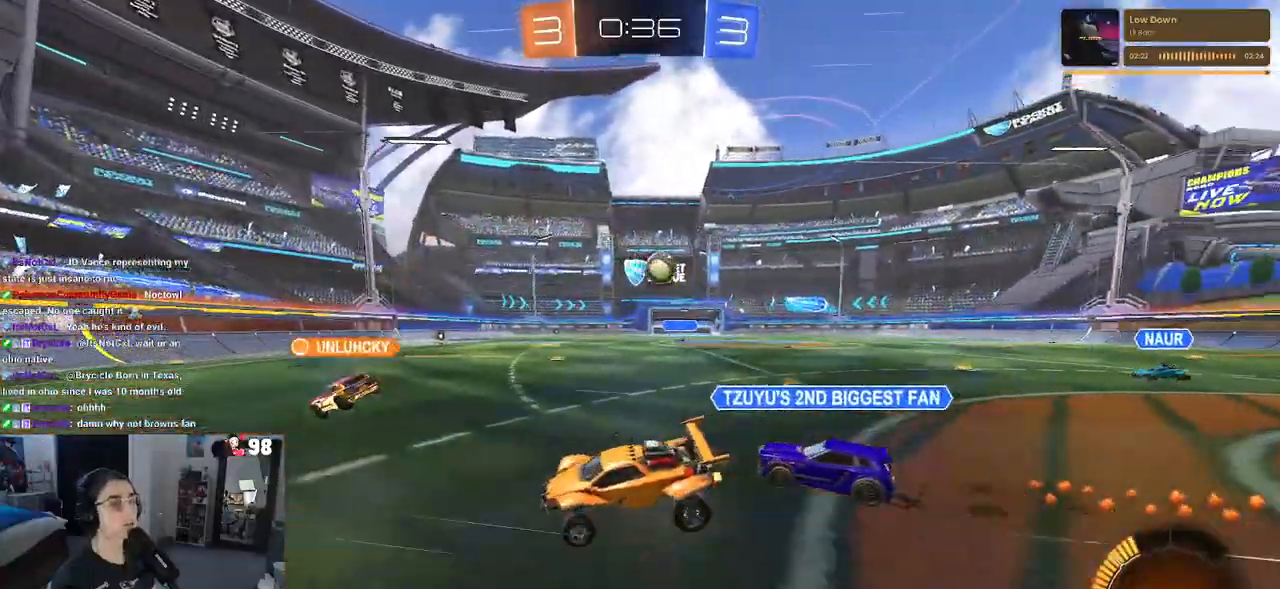
{"buttons": [], "left_stick": "right", "right_stick": "center", "events": [[117, "SQUARE", "down"], [117, "left_stick", "down-right"], [233, "SQUARE", "up"], [283, "left_stick", "right"]]}
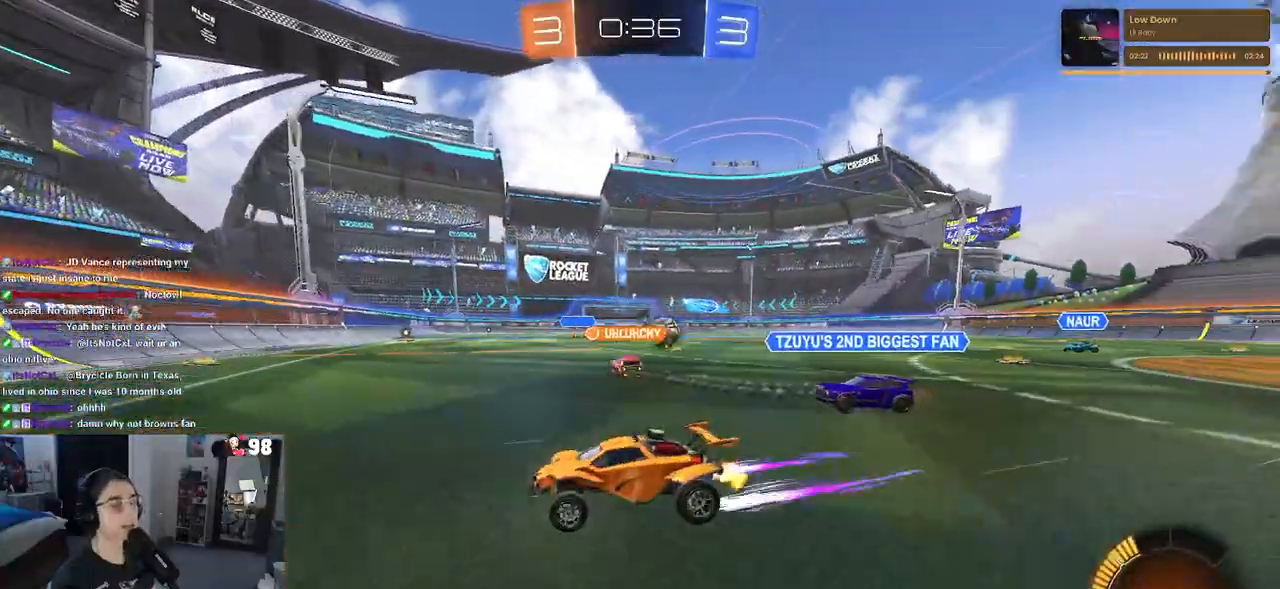
{"buttons": [], "left_stick": "right", "right_stick": "center", "events": []}
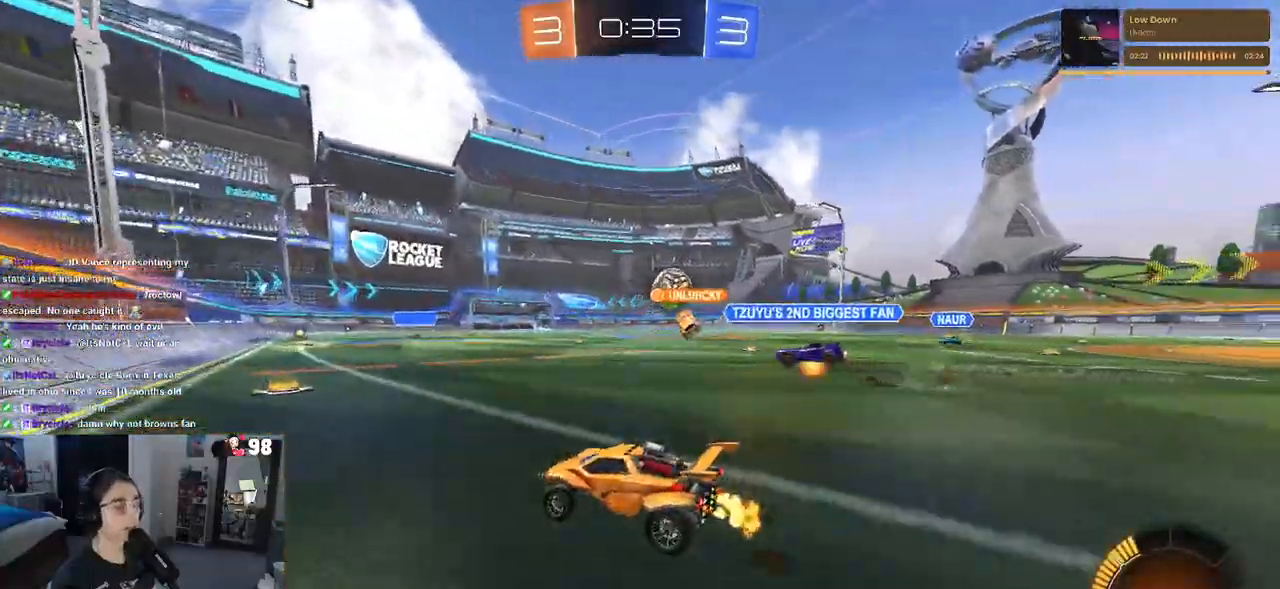
{"buttons": ["L2"], "left_stick": "right", "right_stick": "center", "events": [[167, "left_stick", "center"], [317, "left_stick", "right"], [450, "L2", "down"]]}
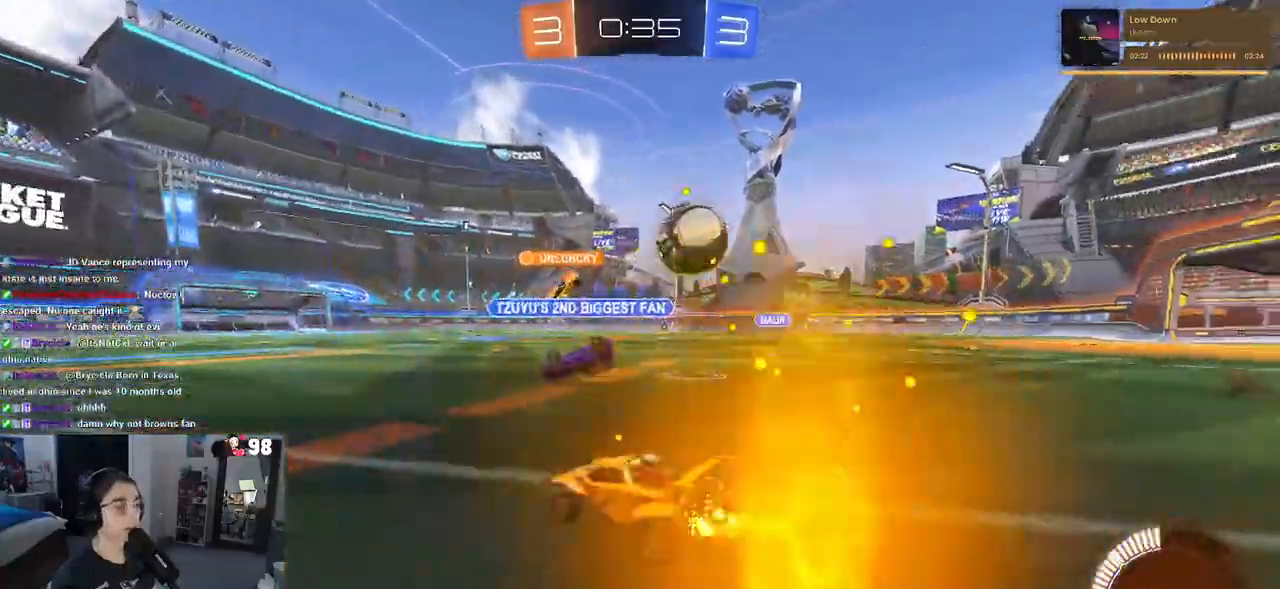
{"buttons": [], "left_stick": "right", "right_stick": "center", "events": [[250, "L2", "up"]]}
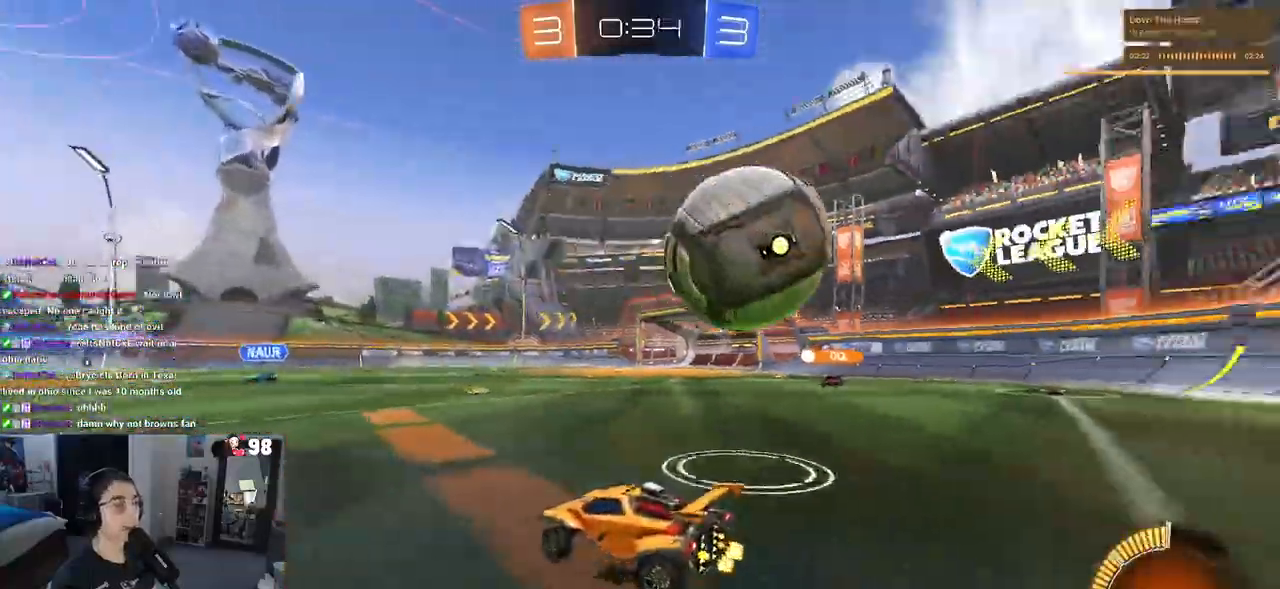
{"buttons": [], "left_stick": "center", "right_stick": "center", "events": [[200, "left_stick", "center"], [383, "TRIANGLE", "down"], [450, "TRIANGLE", "up"]]}
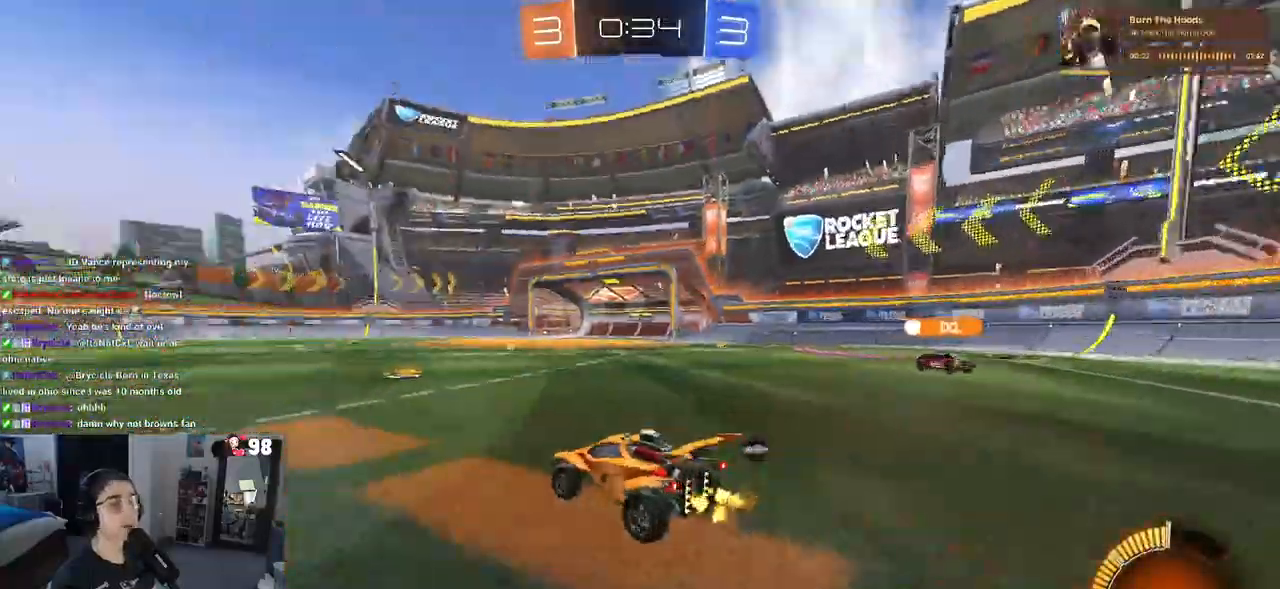
{"buttons": [], "left_stick": "right", "right_stick": "center", "events": [[133, "TRIANGLE", "down"], [250, "TRIANGLE", "up"], [383, "left_stick", "right"]]}
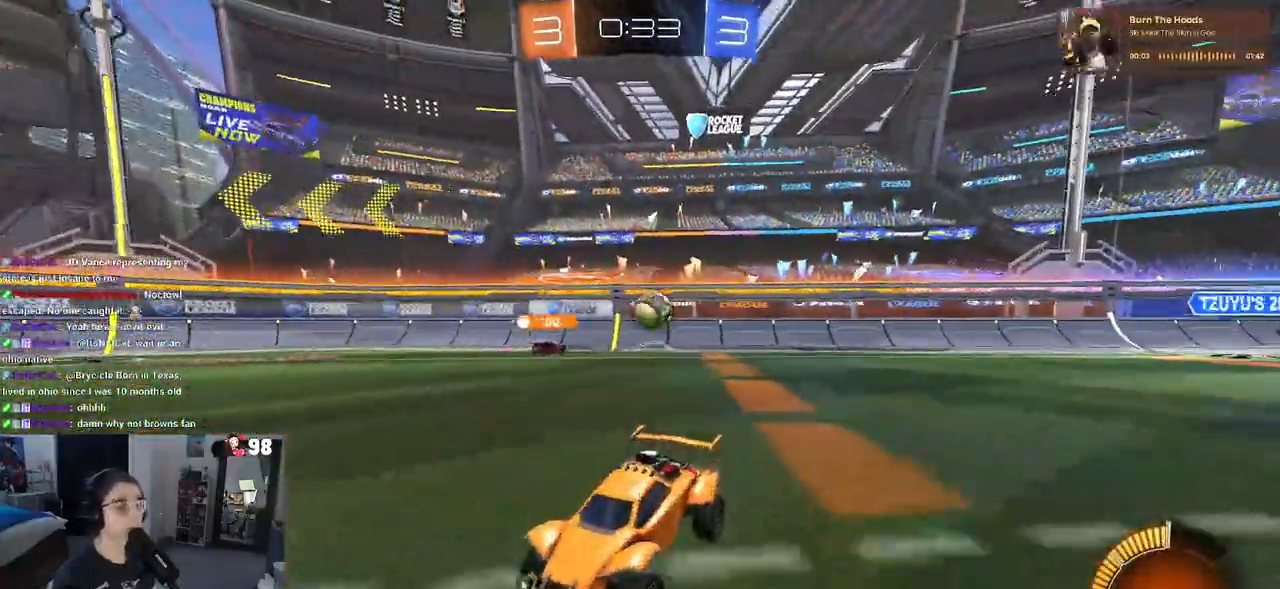
{"buttons": [], "left_stick": "center", "right_stick": "center", "events": [[233, "left_stick", "center"]]}
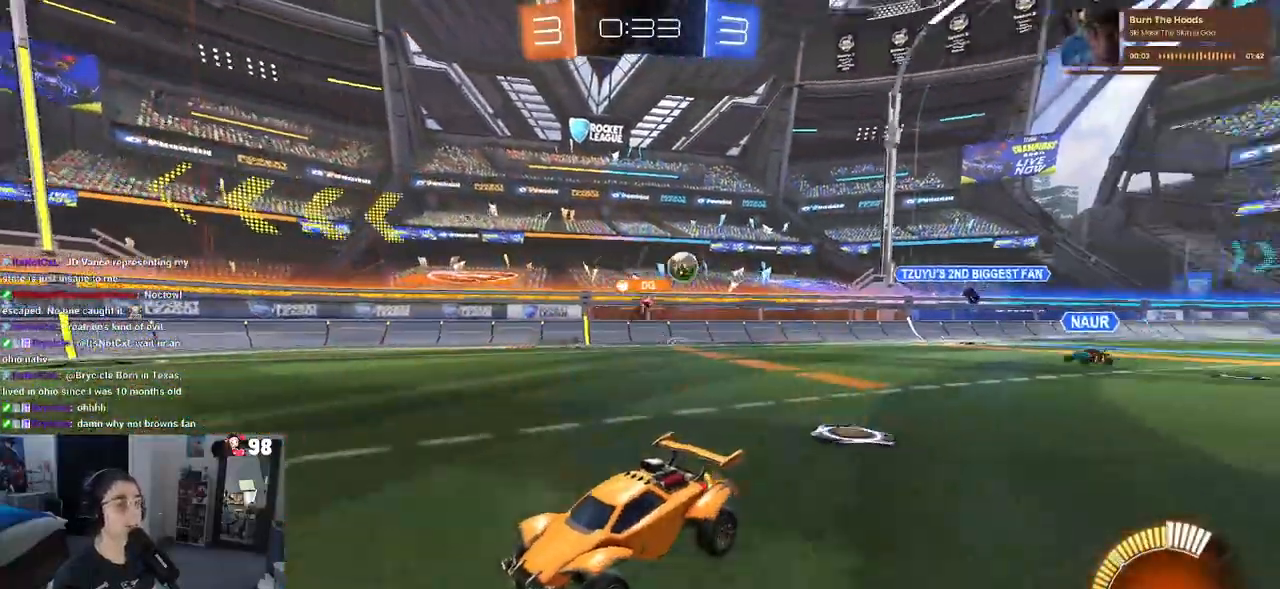
{"buttons": [], "left_stick": "center", "right_stick": "center", "events": [[17, "left_stick", "right"], [467, "left_stick", "center"]]}
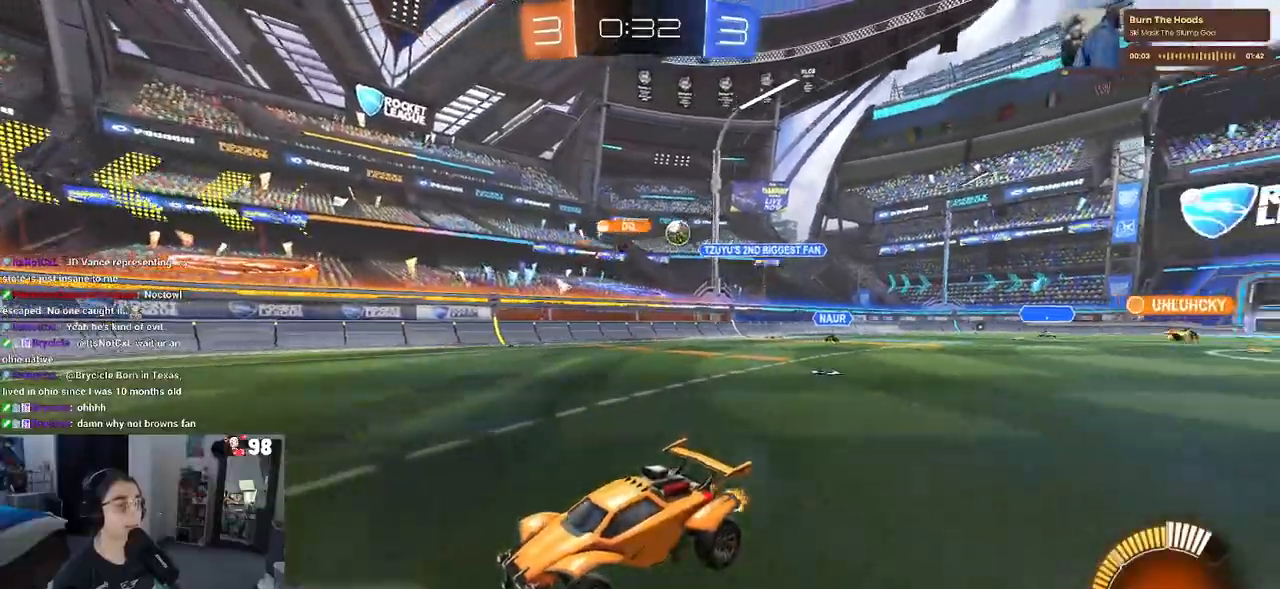
{"buttons": [], "left_stick": "left", "right_stick": "center", "events": [[483, "left_stick", "left"]]}
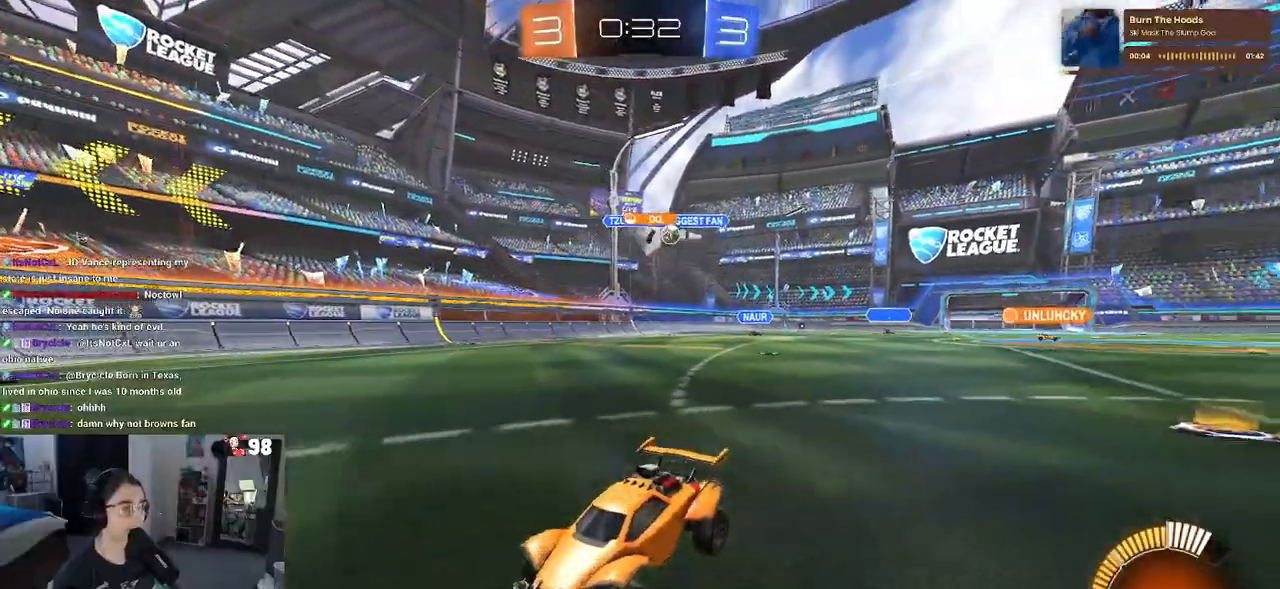
{"buttons": [], "left_stick": "left", "right_stick": "center", "events": [[233, "SQUARE", "down"], [317, "SQUARE", "up"]]}
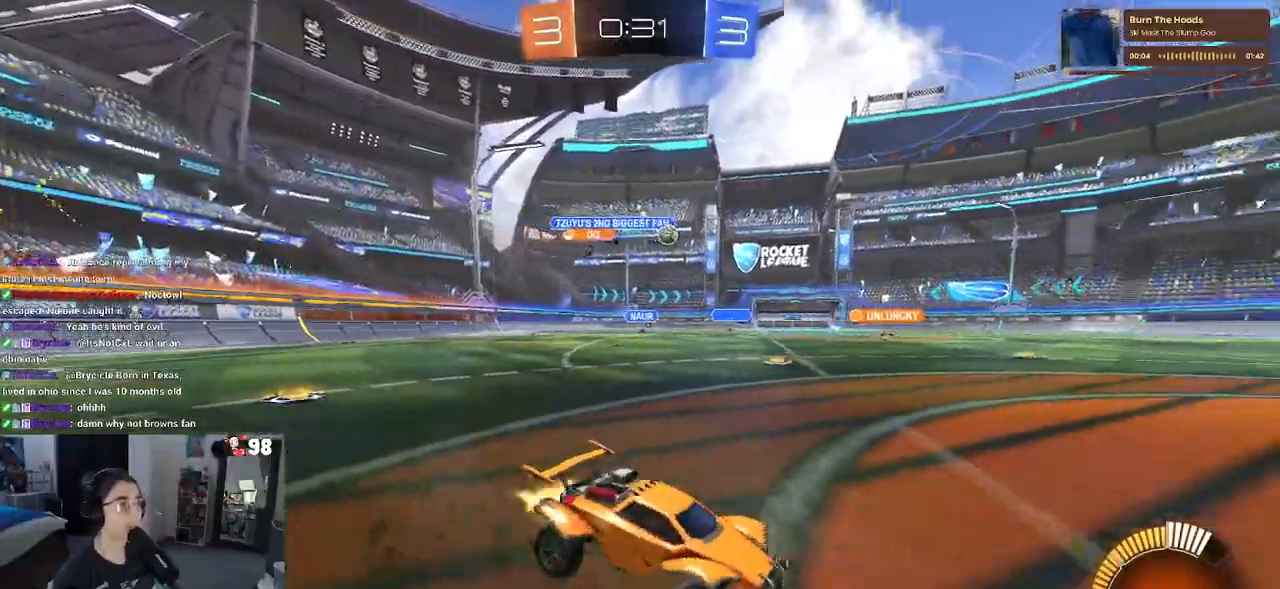
{"buttons": ["SQUARE", "R1"], "left_stick": "down-left", "right_stick": "center", "events": [[17, "R1", "down"], [117, "left_stick", "center"], [233, "CROSS", "down"], [317, "CROSS", "up"], [317, "left_stick", "up-left"], [367, "CROSS", "down"], [417, "SQUARE", "down"], [450, "left_stick", "down-left"], [467, "CROSS", "up"]]}
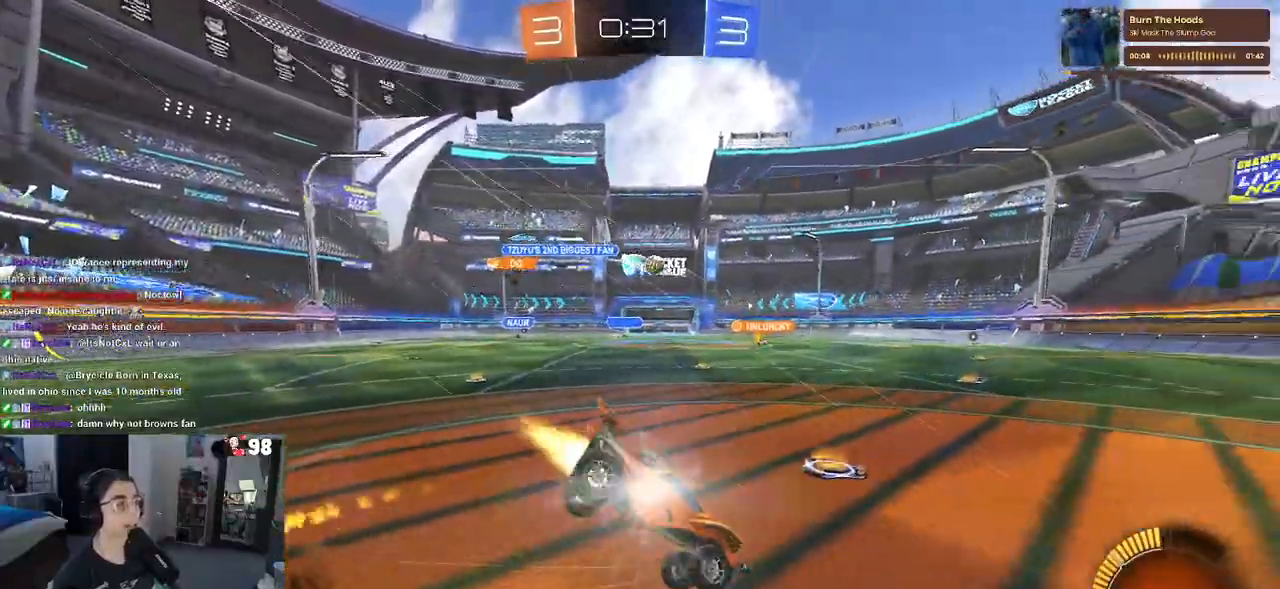
{"buttons": ["SQUARE"], "left_stick": "down-left", "right_stick": "center", "events": [[133, "R1", "up"]]}
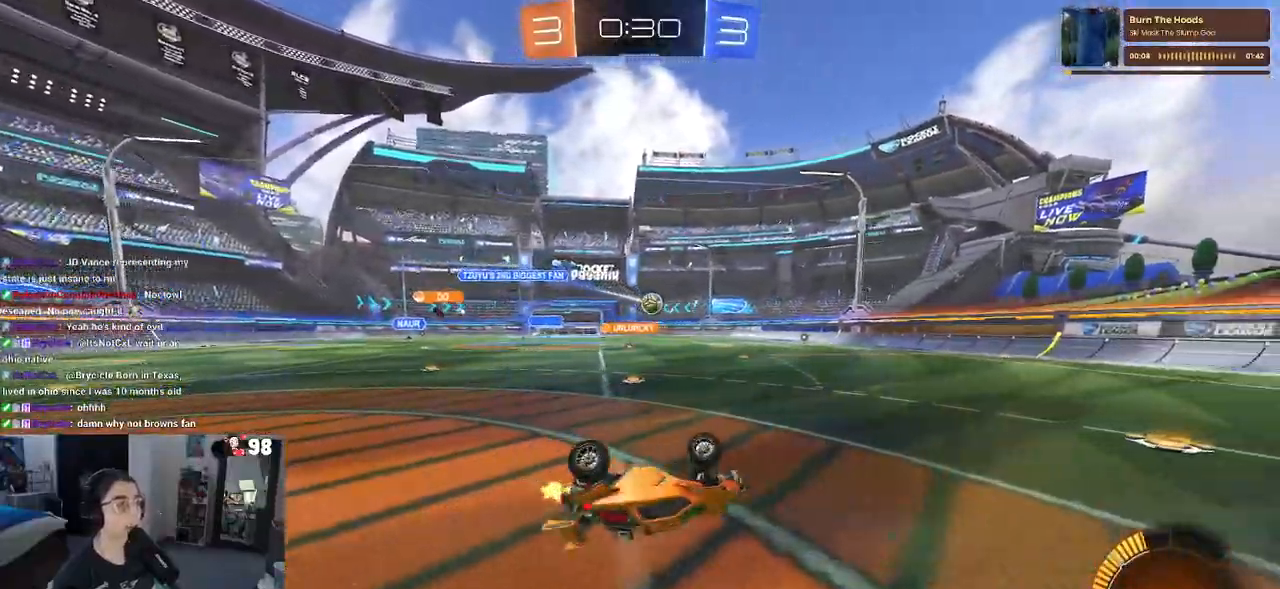
{"buttons": [], "left_stick": "down-right", "right_stick": "center", "events": [[283, "SQUARE", "up"], [317, "left_stick", "down-right"]]}
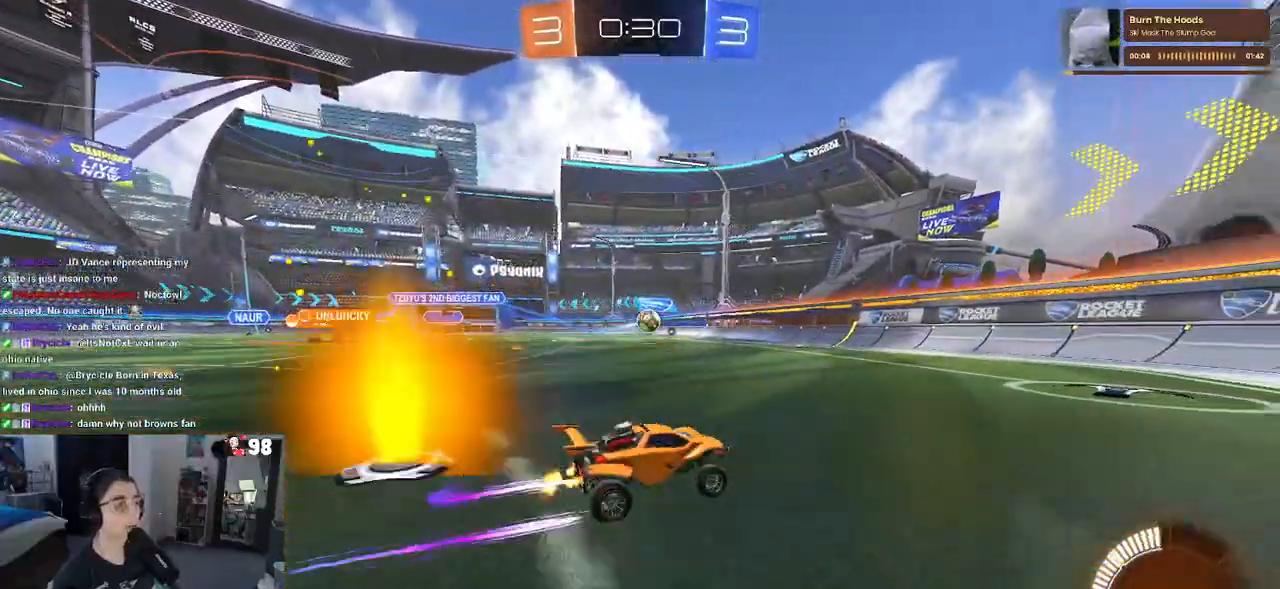
{"buttons": [], "left_stick": "left", "right_stick": "center", "events": [[17, "left_stick", "center"], [133, "SQUARE", "down"], [133, "left_stick", "left"], [317, "SQUARE", "up"]]}
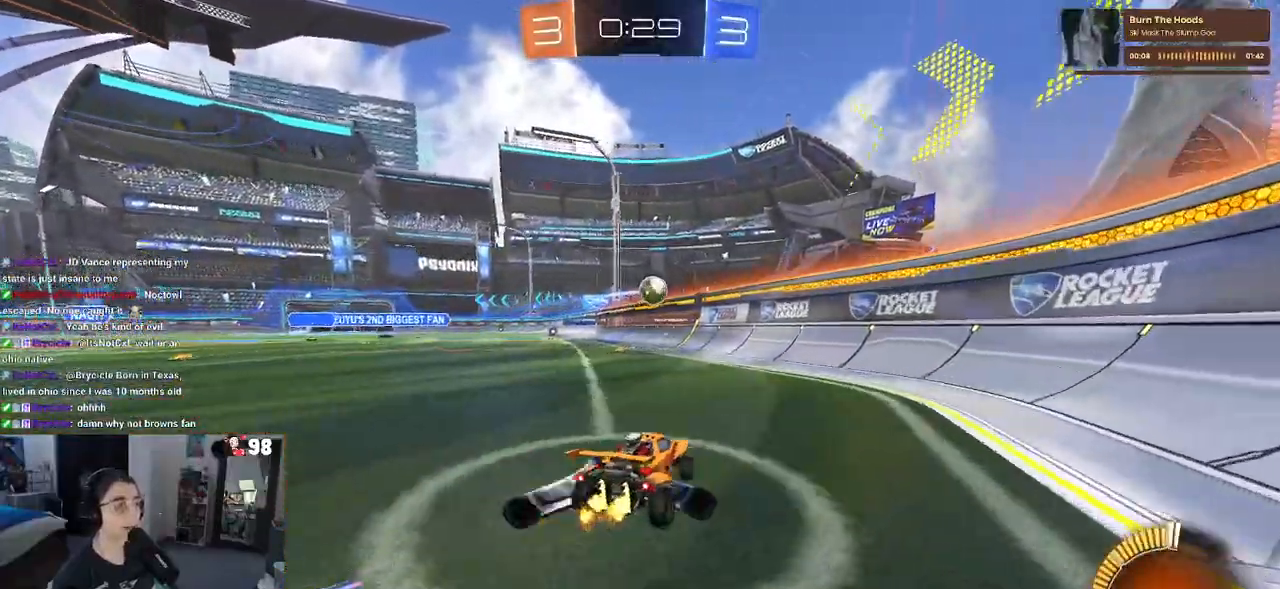
{"buttons": ["R1"], "left_stick": "center", "right_stick": "center", "events": [[483, "R1", "down"], [500, "left_stick", "center"]]}
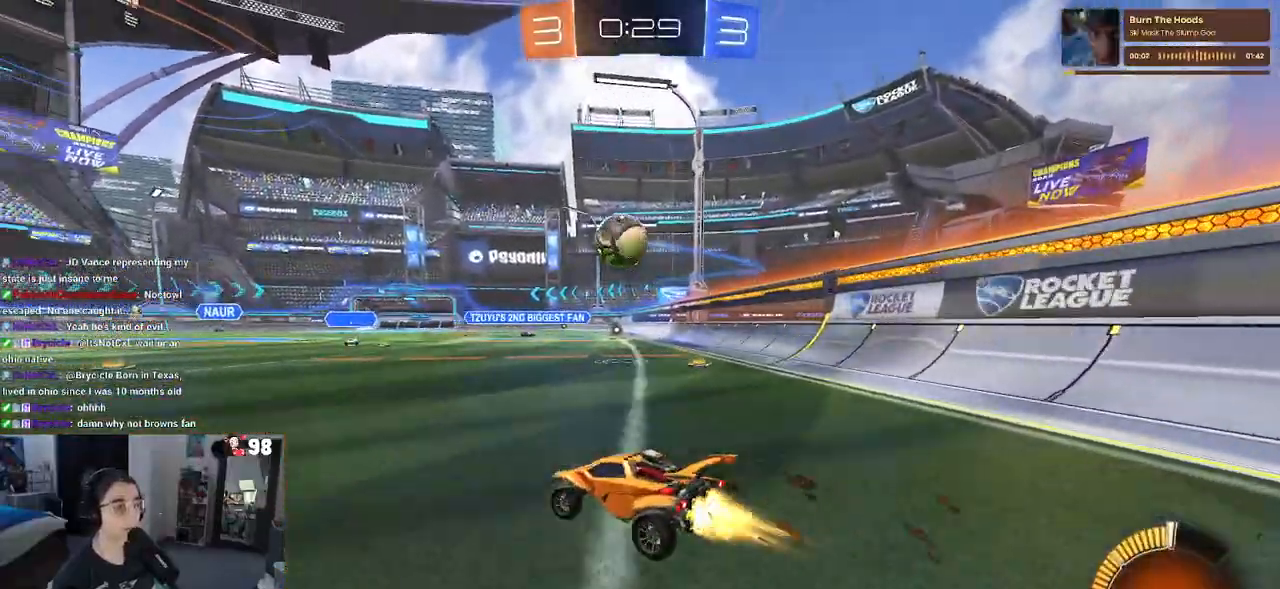
{"buttons": ["CROSS", "L1", "R1"], "left_stick": "center", "right_stick": "center", "events": [[283, "CROSS", "down"], [300, "left_stick", "down"], [383, "L1", "down"], [500, "left_stick", "center"]]}
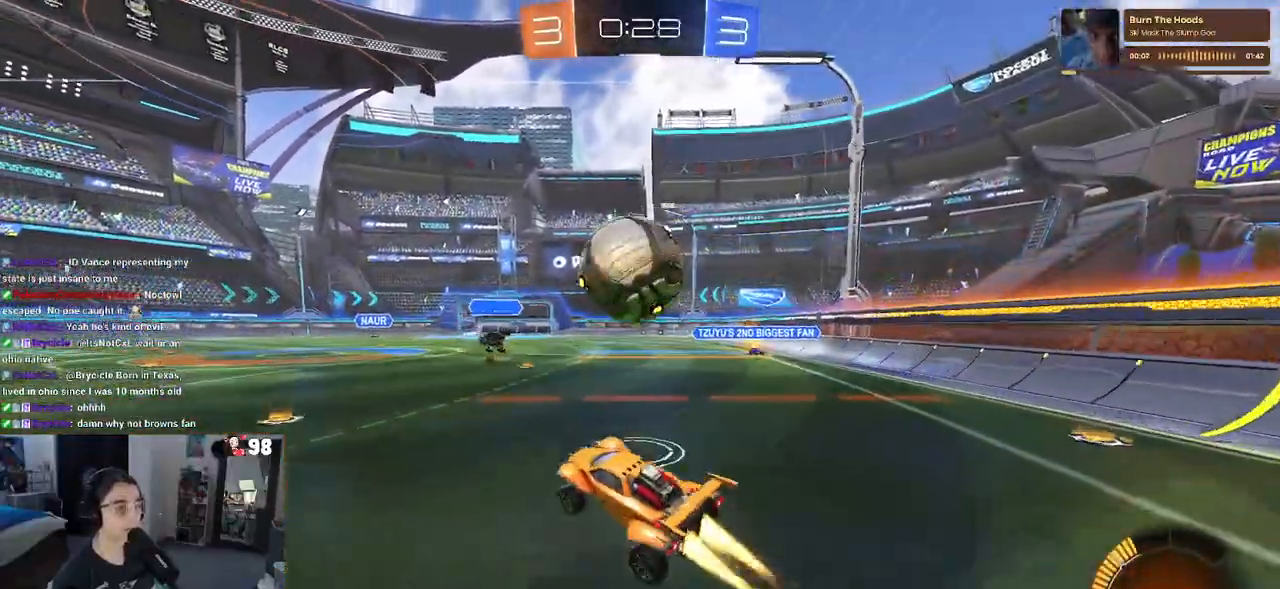
{"buttons": ["SQUARE", "R1"], "left_stick": "down", "right_stick": "center", "events": [[17, "L1", "up"], [67, "CROSS", "up"], [100, "left_stick", "up-right"], [167, "CROSS", "down"], [267, "left_stick", "down-right"], [300, "CROSS", "up"], [333, "left_stick", "down"], [433, "SQUARE", "down"]]}
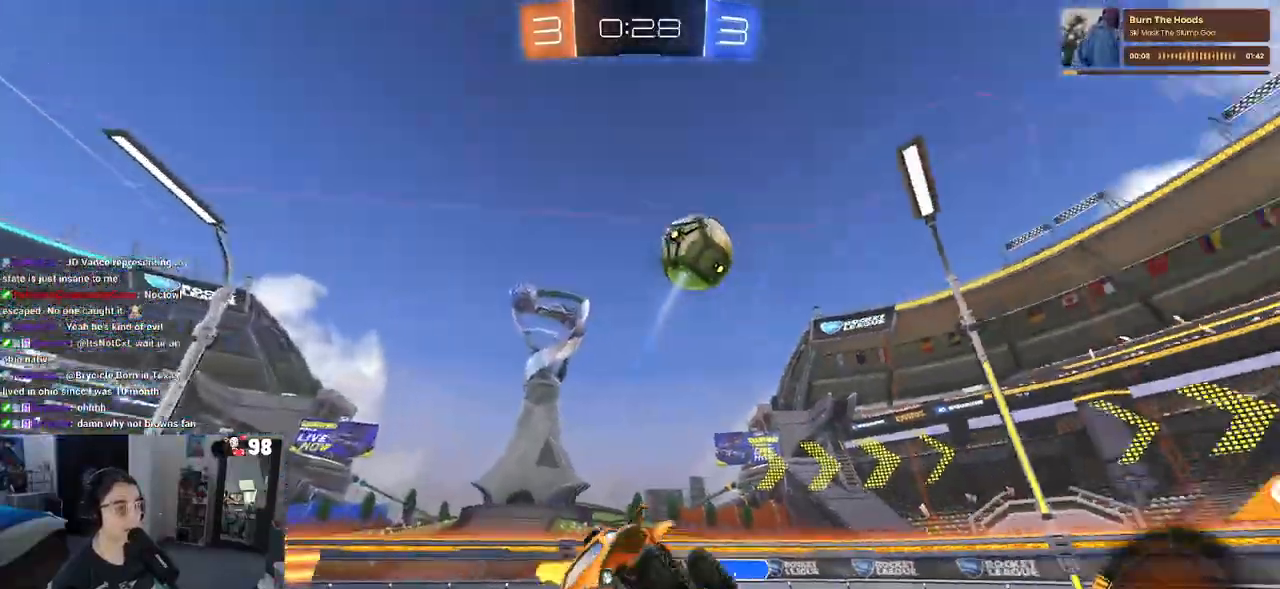
{"buttons": ["SQUARE"], "left_stick": "down-right", "right_stick": "center", "events": [[50, "R1", "up"], [50, "left_stick", "down-right"]]}